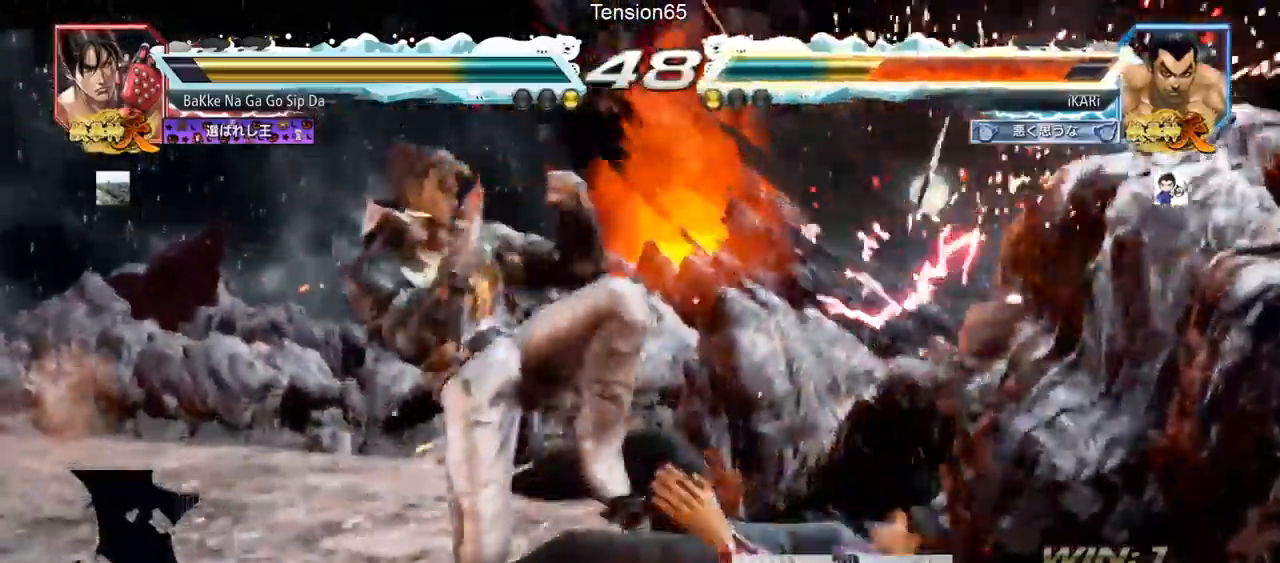
Gameplay with a controller (arcade stick); each line is a JSON object with the inputs held at the frame after it. "events" lists button and stick changes between this image and that frame as [ms after this image, input, new state], when the widget could be followed in between. Not read: L3 R3.
{"buttons": [], "left_stick": "center", "events": [[50, "CROSS", "up"], [134, "CROSS", "down"], [167, "CROSS", "up"]]}
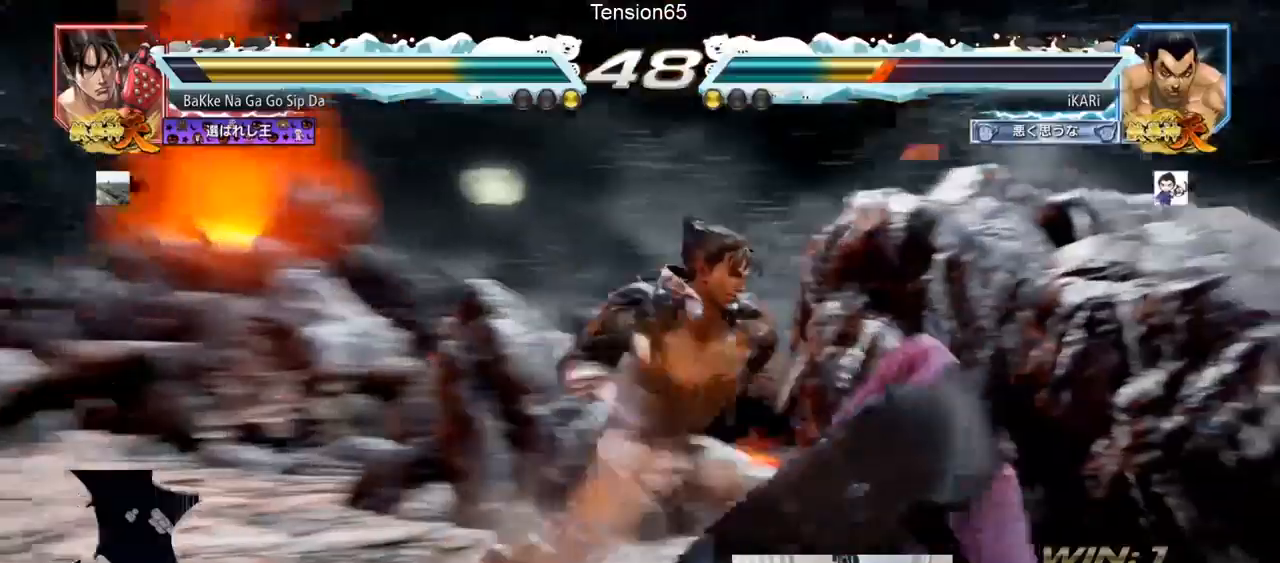
{"buttons": [], "left_stick": "down-left", "events": [[100, "left_stick", "right"], [150, "left_stick", "center"], [200, "left_stick", "right"], [300, "left_stick", "center"], [350, "left_stick", "left"], [467, "left_stick", "down-left"]]}
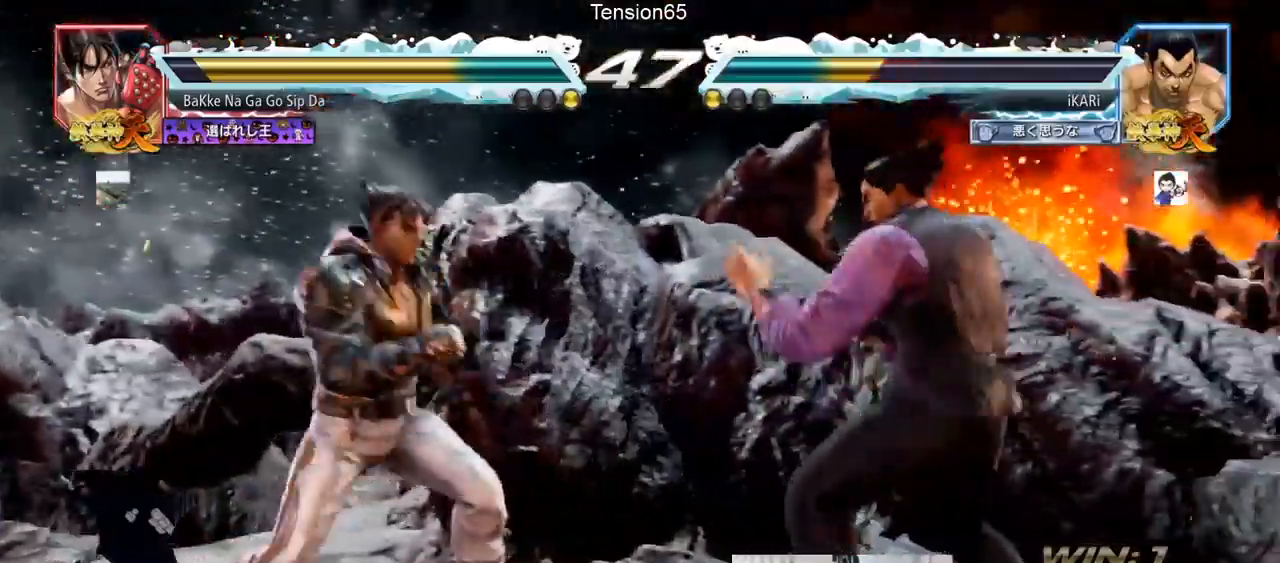
{"buttons": ["TRIANGLE"], "left_stick": "down-left", "events": [[34, "CIRCLE", "down"], [84, "CIRCLE", "up"], [117, "SQUARE", "down"], [150, "SQUARE", "up"], [200, "SQUARE", "down"], [250, "SQUARE", "up"], [284, "SQUARE", "down"], [367, "SQUARE", "up"], [434, "TRIANGLE", "down"]]}
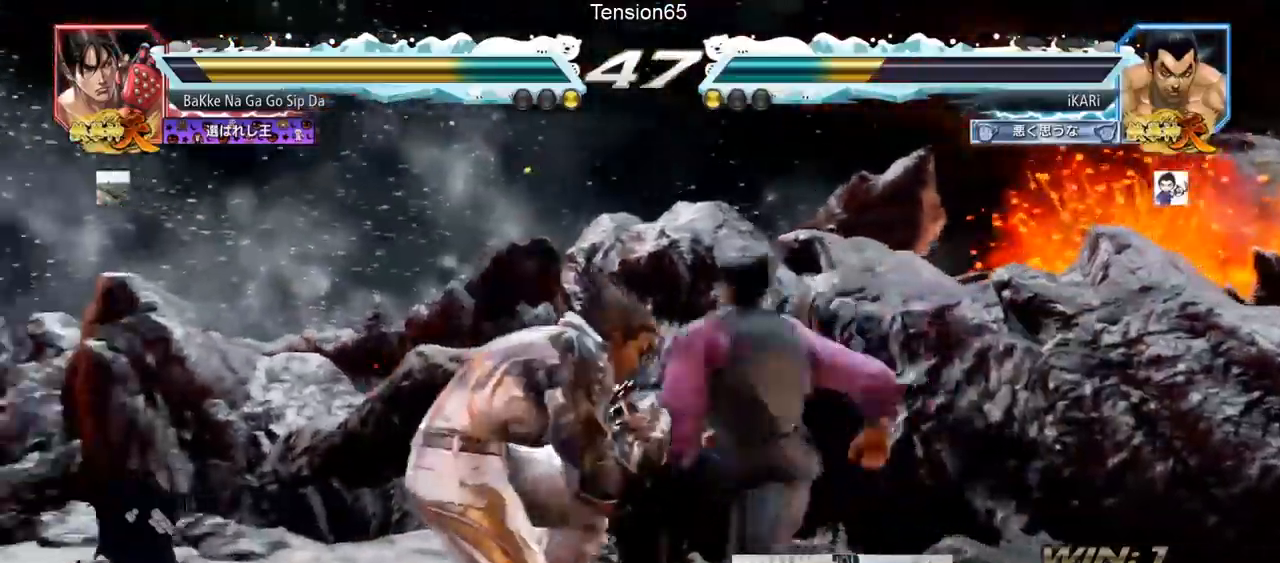
{"buttons": [], "left_stick": "right", "events": [[50, "TRIANGLE", "up"], [50, "left_stick", "center"], [100, "TRIANGLE", "down"], [150, "TRIANGLE", "up"], [183, "TRIANGLE", "down"], [283, "left_stick", "right"], [300, "TRIANGLE", "up"]]}
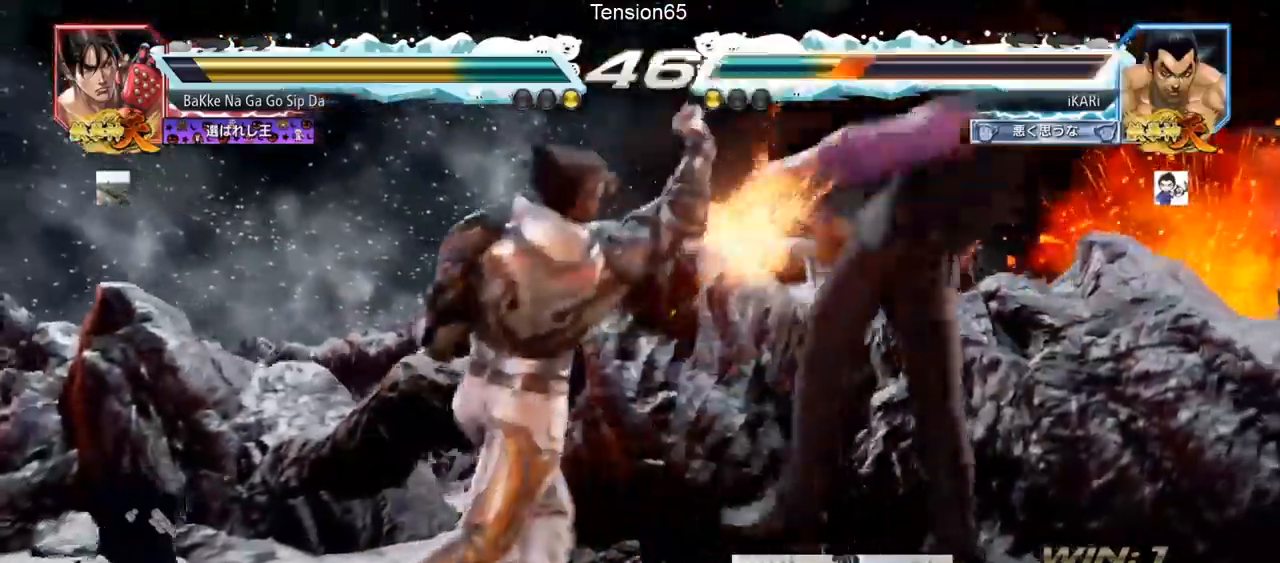
{"buttons": [], "left_stick": "center", "events": [[217, "left_stick", "center"]]}
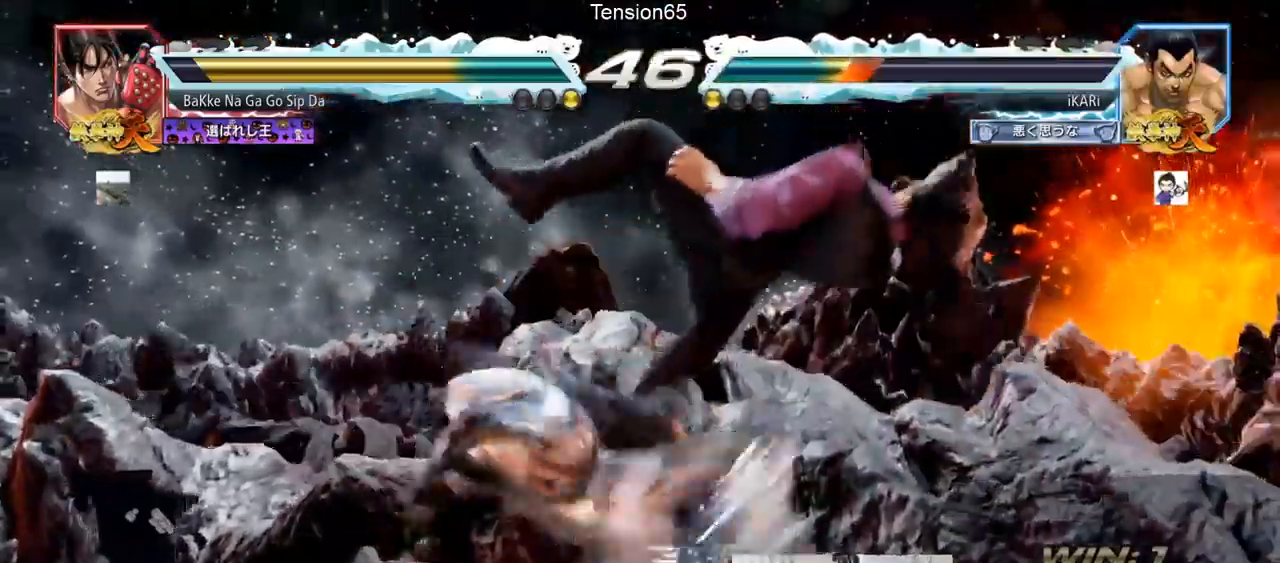
{"buttons": [], "left_stick": "center", "events": []}
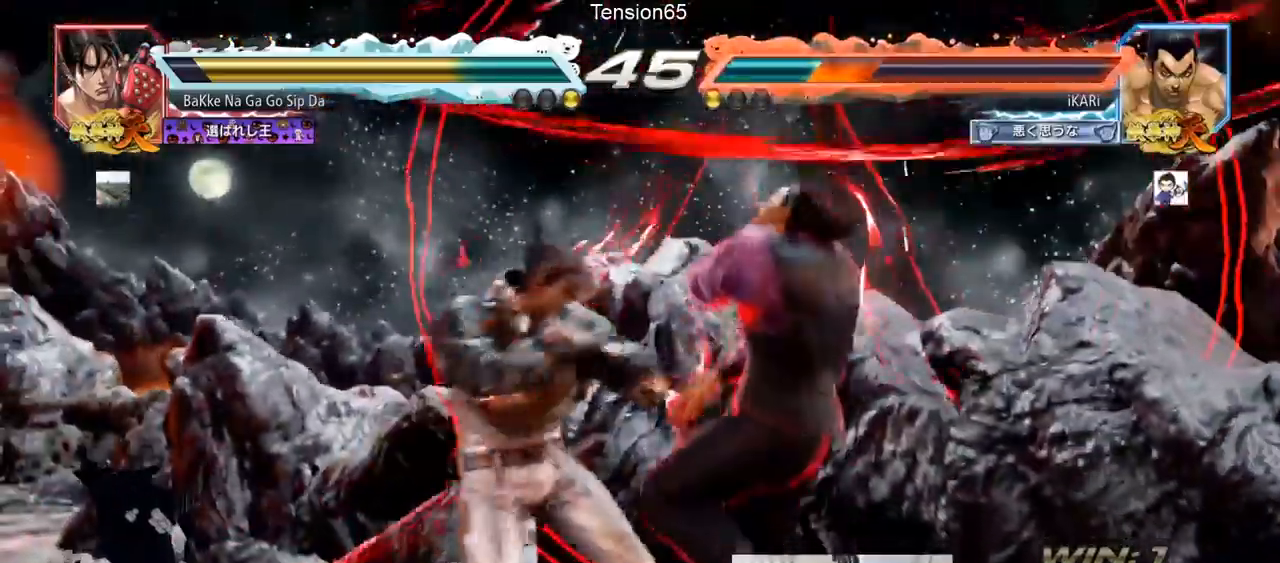
{"buttons": [], "left_stick": "center", "events": []}
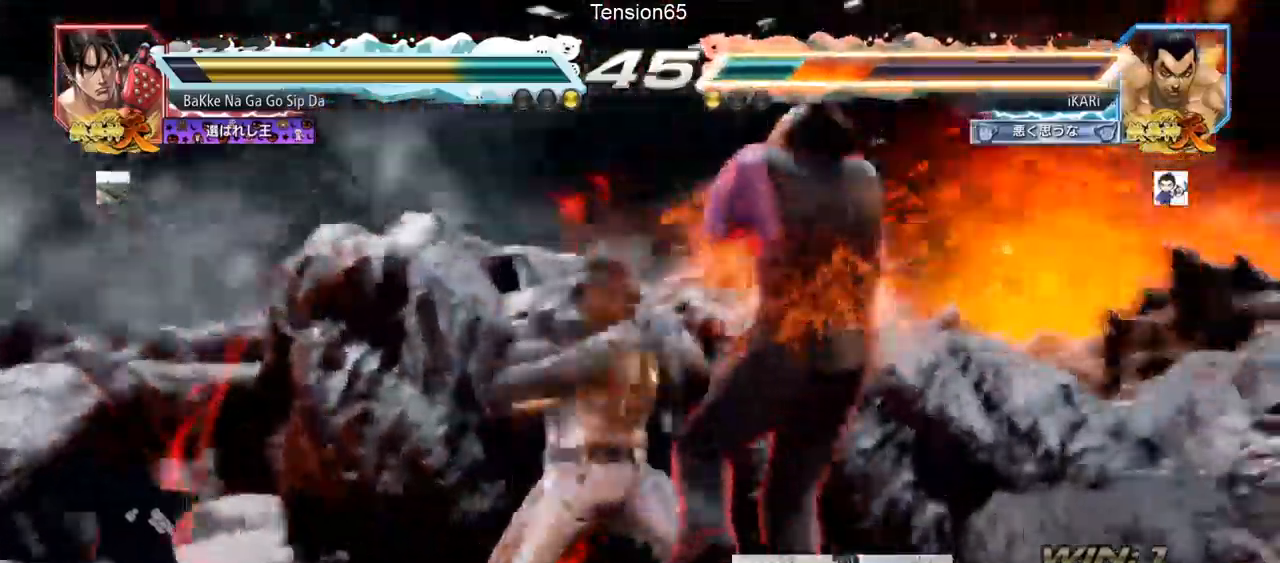
{"buttons": [], "left_stick": "center", "events": []}
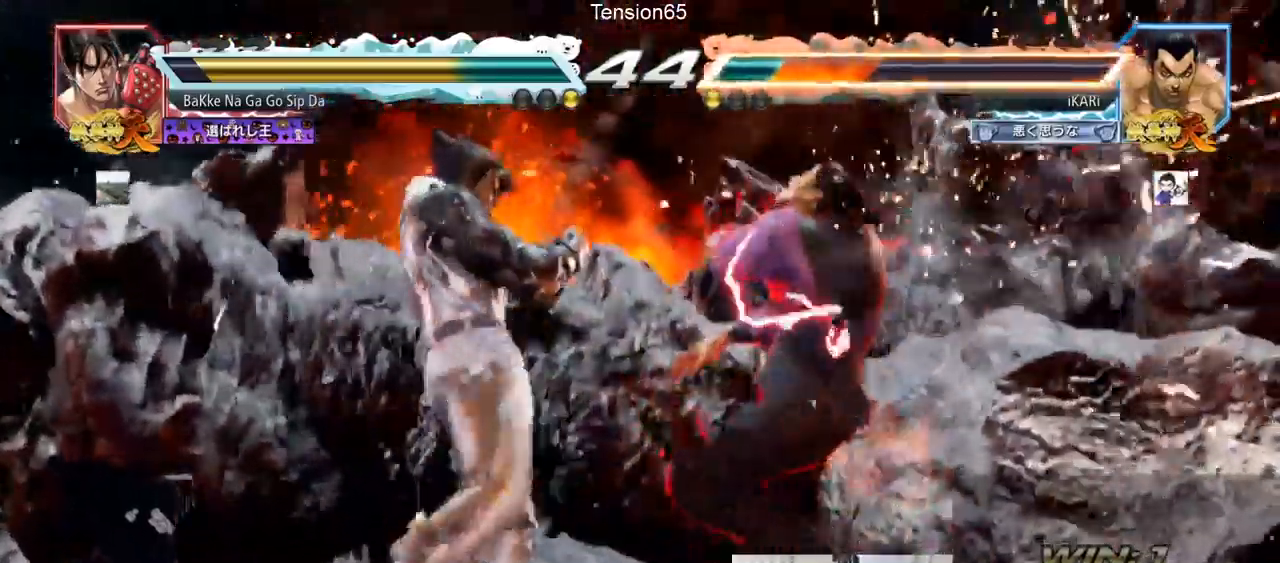
{"buttons": [], "left_stick": "center", "events": []}
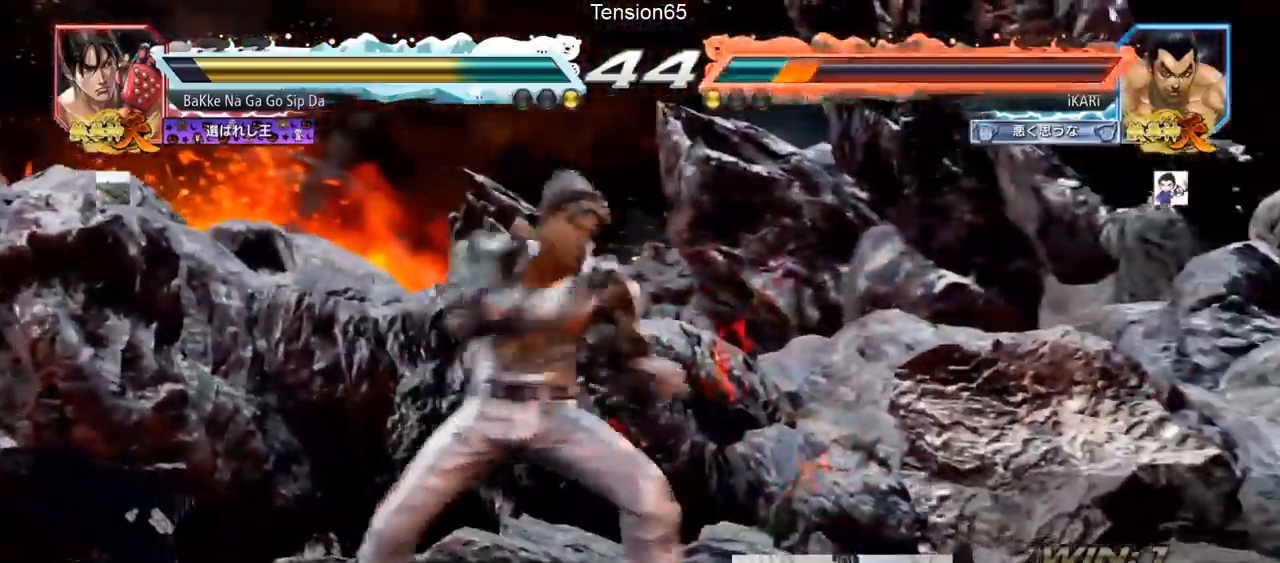
{"buttons": ["CROSS", "TRIANGLE"], "left_stick": "center"}